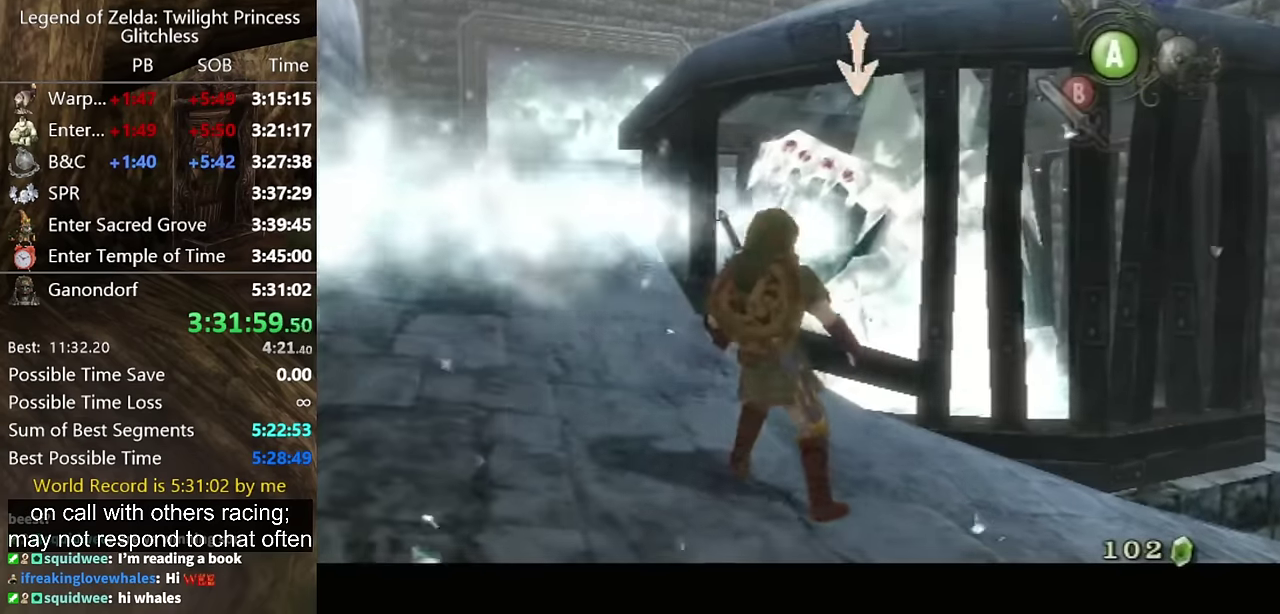
Gameplay with a controller (Nintendo layout); each line is a JSON object with the inputs held at the frame after it. "events" lists button and stick changes between this image and that frame as [ms after this image, input, new state], when the widget could be followed in between. Not read: L2 L3 R3.
{"buttons": ["L1"], "left_stick": "up-right", "right_stick": "center", "events": [[67, "X", "down"], [133, "X", "up"], [133, "left_stick", "up"], [200, "X", "down"], [267, "X", "up"], [467, "left_stick", "up-right"]]}
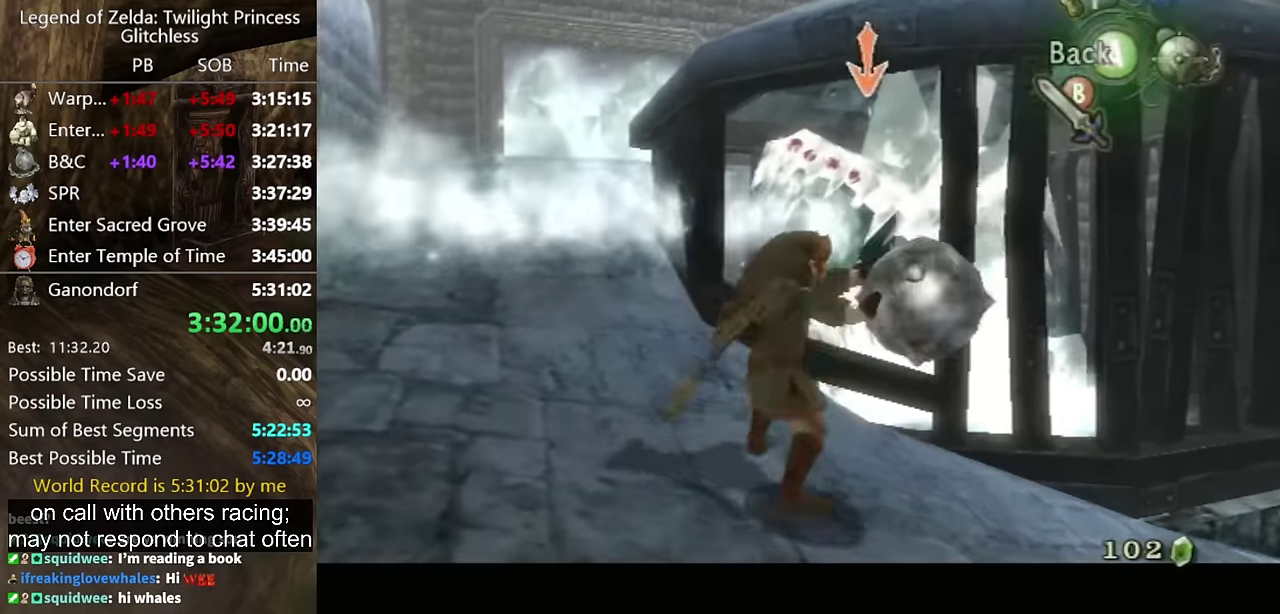
{"buttons": ["L1"], "left_stick": "center", "right_stick": "center", "events": [[33, "left_stick", "center"]]}
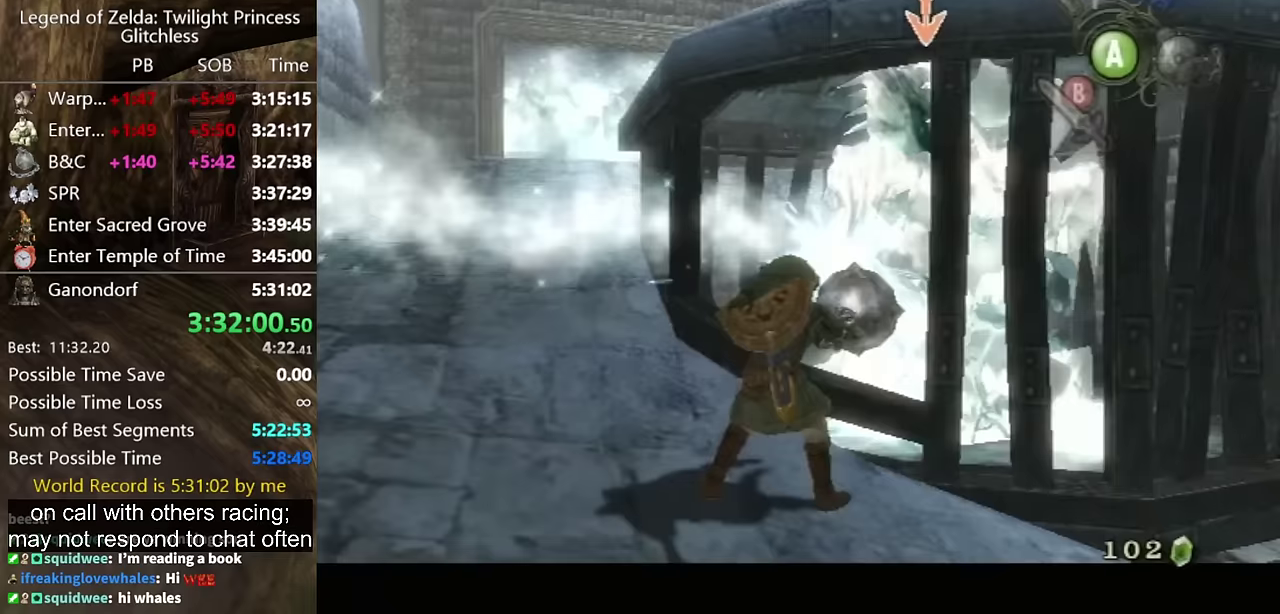
{"buttons": ["X", "L1"], "left_stick": "center", "right_stick": "center", "events": [[167, "X", "down"], [267, "X", "up"], [433, "X", "down"]]}
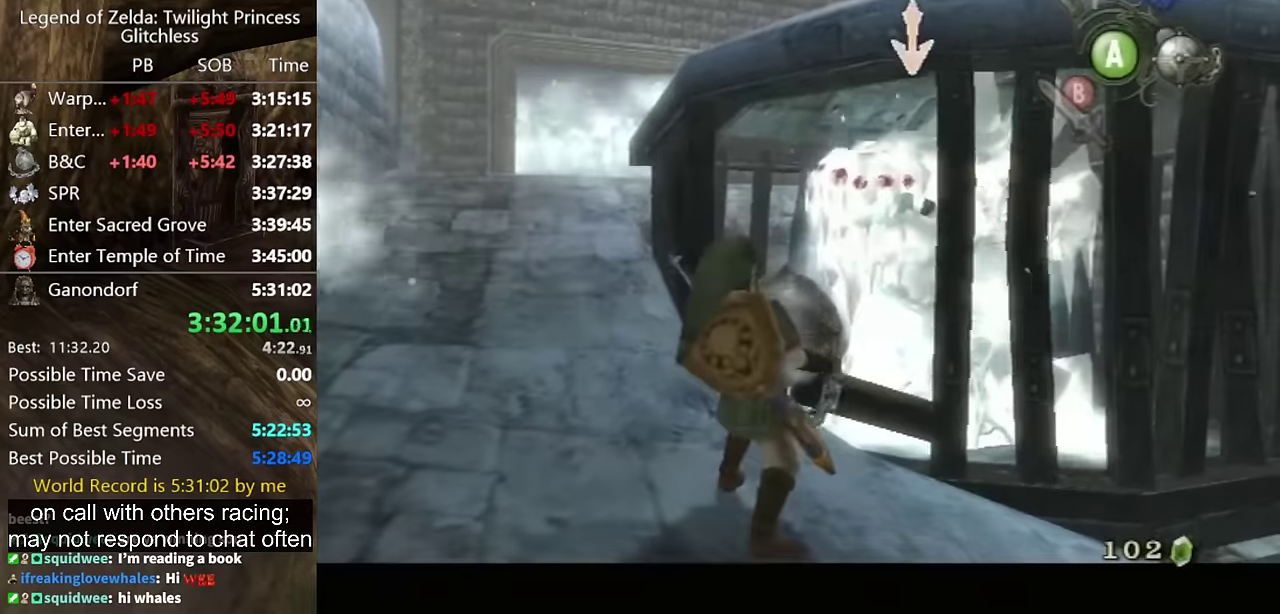
{"buttons": ["L1"], "left_stick": "center", "right_stick": "center", "events": [[33, "X", "up"], [100, "X", "down"], [167, "X", "up"]]}
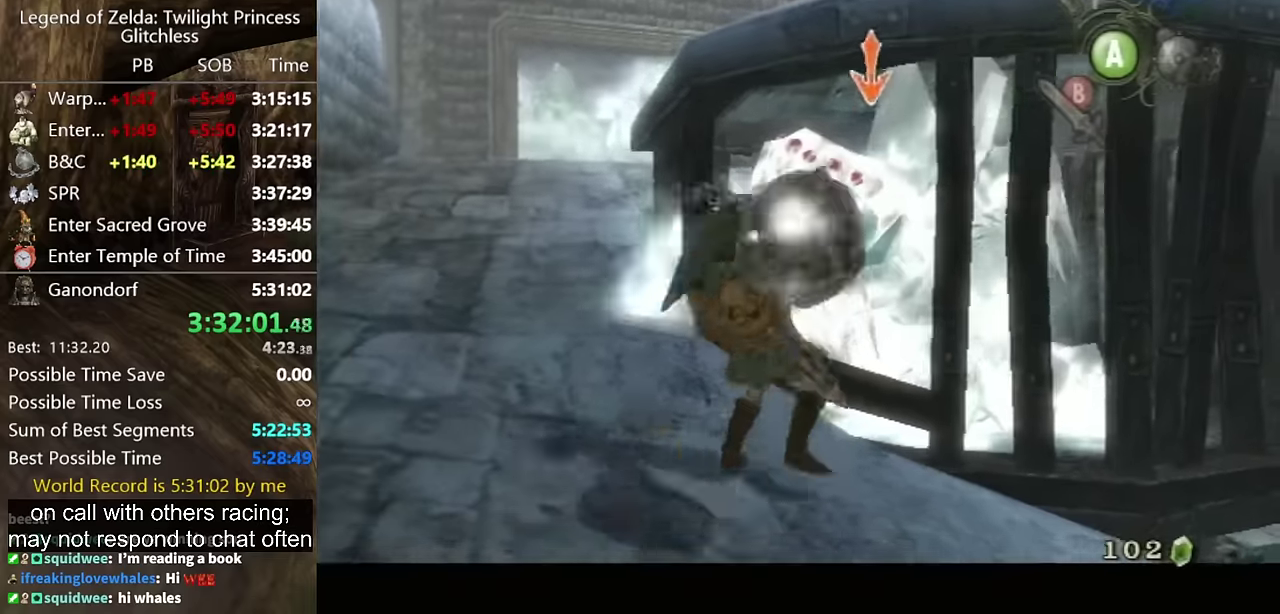
{"buttons": [], "left_stick": "center", "right_stick": "center", "events": [[100, "L1", "up"]]}
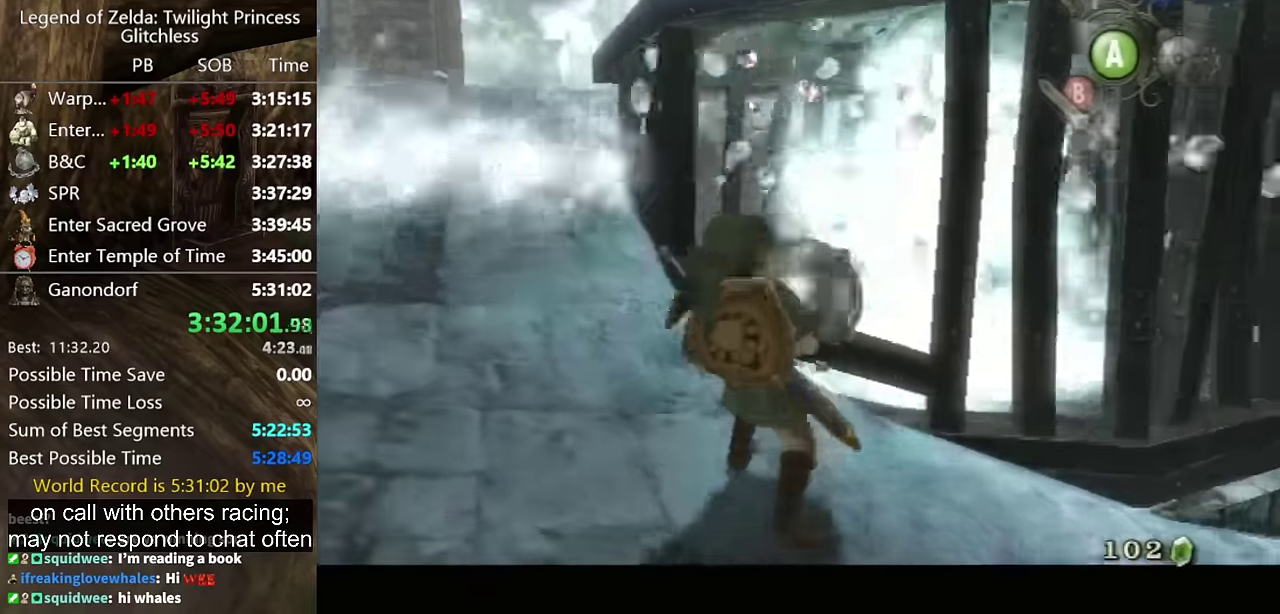
{"buttons": [], "left_stick": "up-left", "right_stick": "center", "events": [[67, "left_stick", "left"], [167, "A", "down"], [267, "A", "up"], [300, "left_stick", "up-left"], [433, "A", "down"], [500, "A", "up"]]}
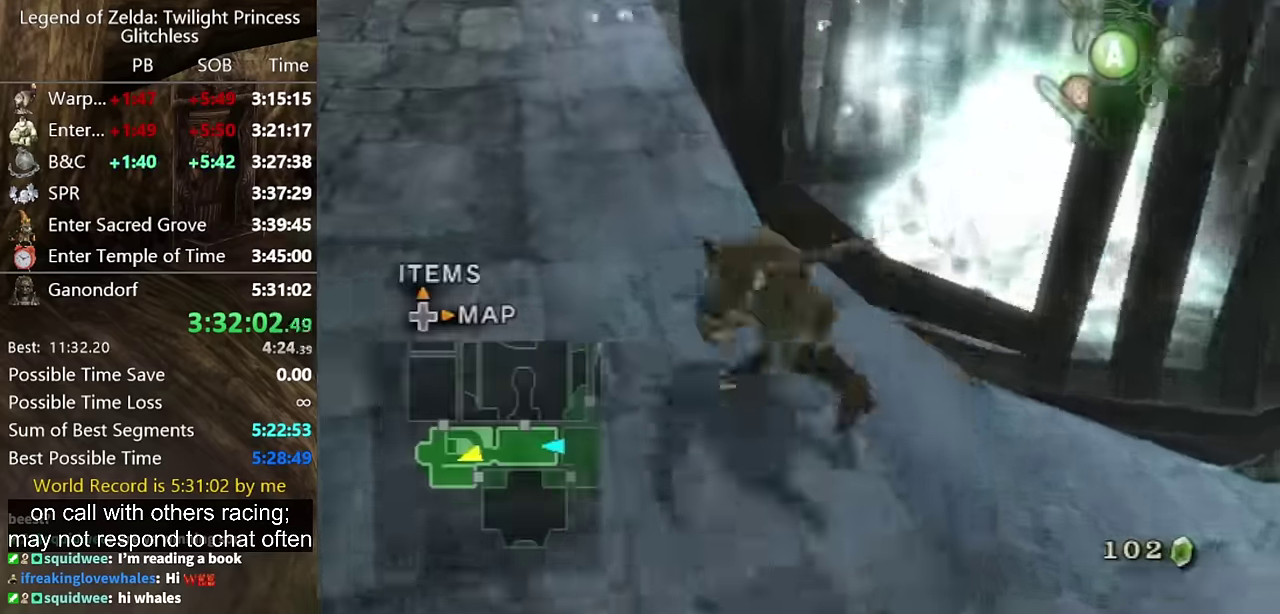
{"buttons": [], "left_stick": "up-left", "right_stick": "center", "events": [[333, "left_stick", "up"], [500, "left_stick", "up-left"]]}
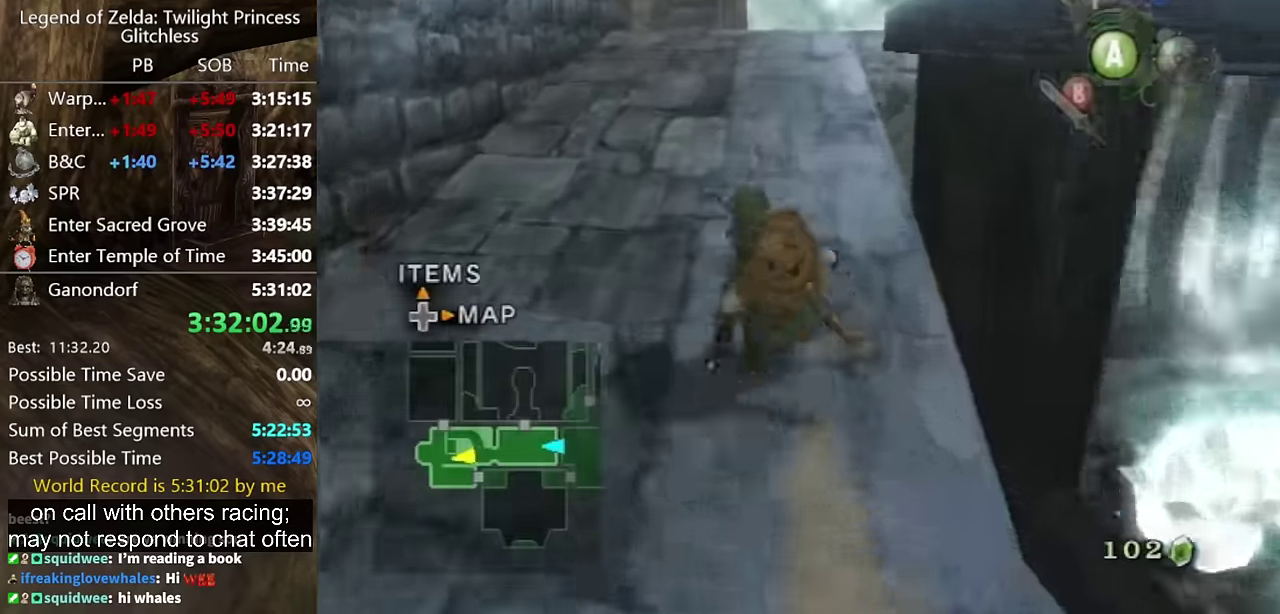
{"buttons": [], "left_stick": "up", "right_stick": "center", "events": [[133, "left_stick", "up"]]}
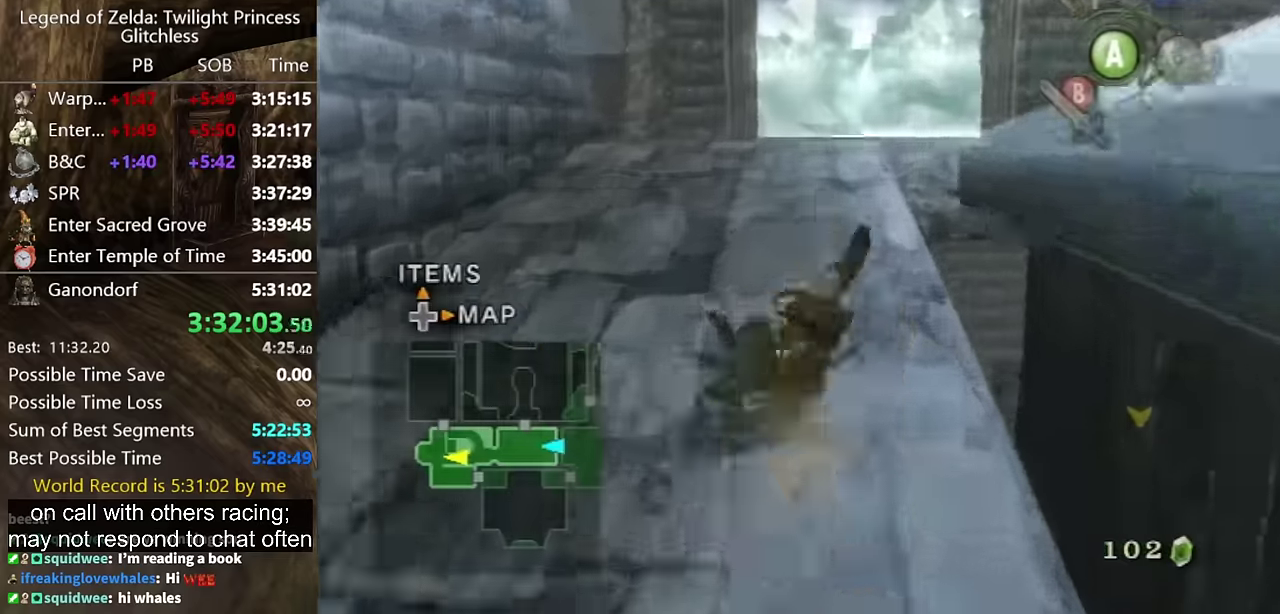
{"buttons": [], "left_stick": "up", "right_stick": "center", "events": [[433, "A", "down"], [500, "A", "up"]]}
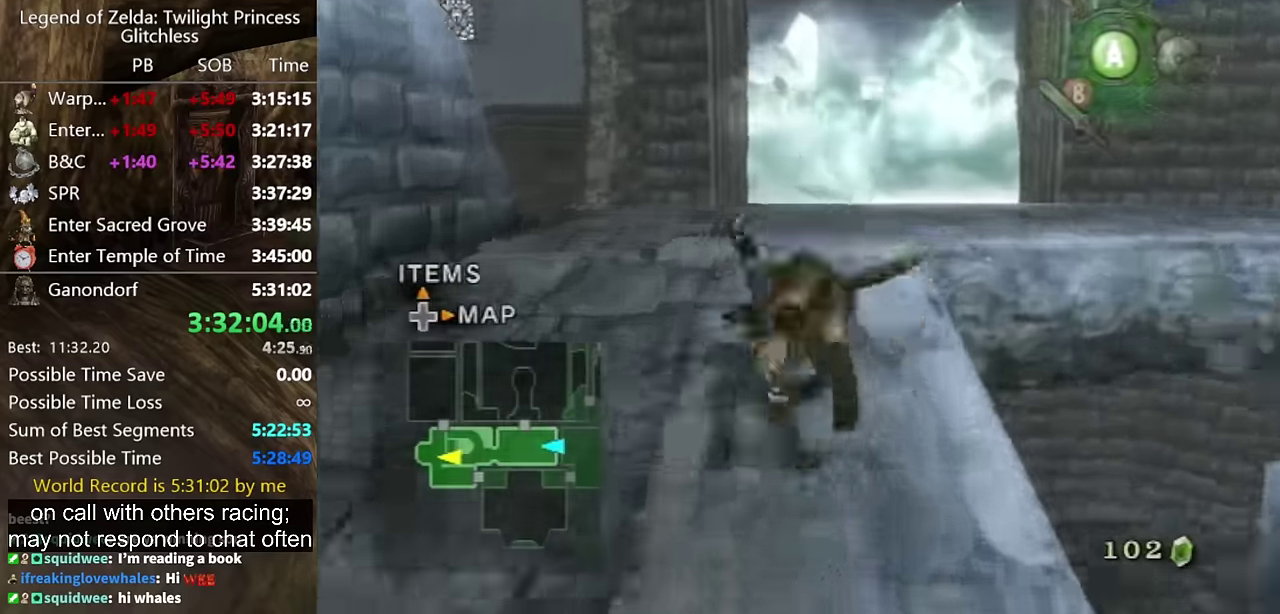
{"buttons": ["A"], "left_stick": "up", "right_stick": "center", "events": [[33, "A", "down"], [133, "A", "up"], [167, "A", "down"]]}
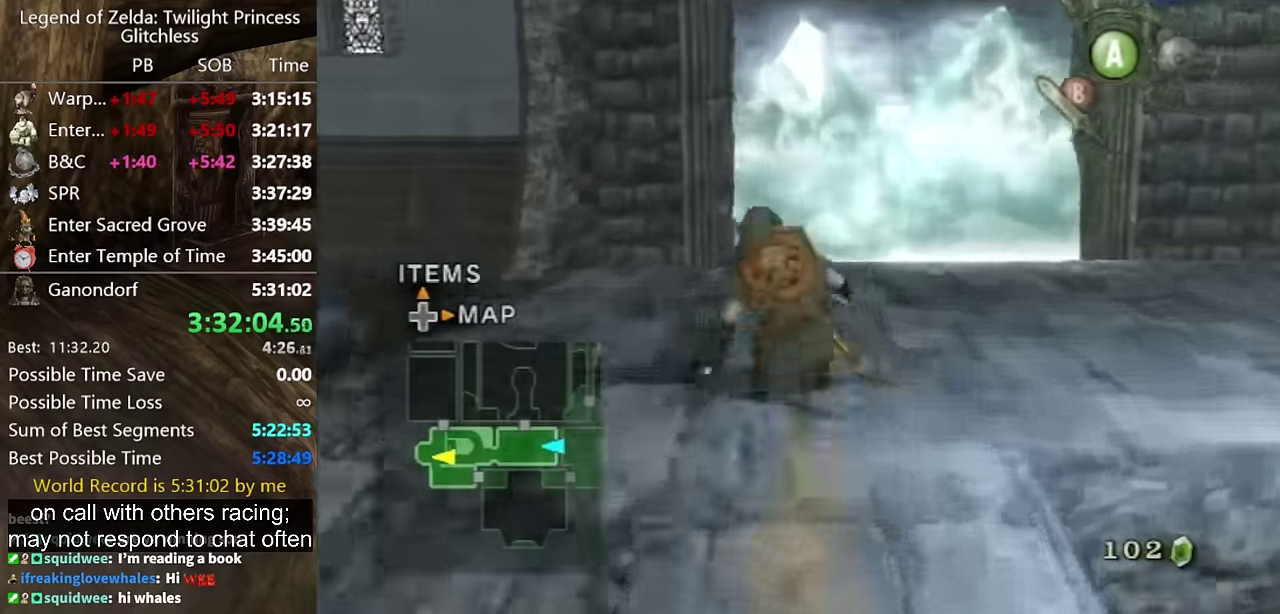
{"buttons": [], "left_stick": "up", "right_stick": "center", "events": [[200, "A", "up"]]}
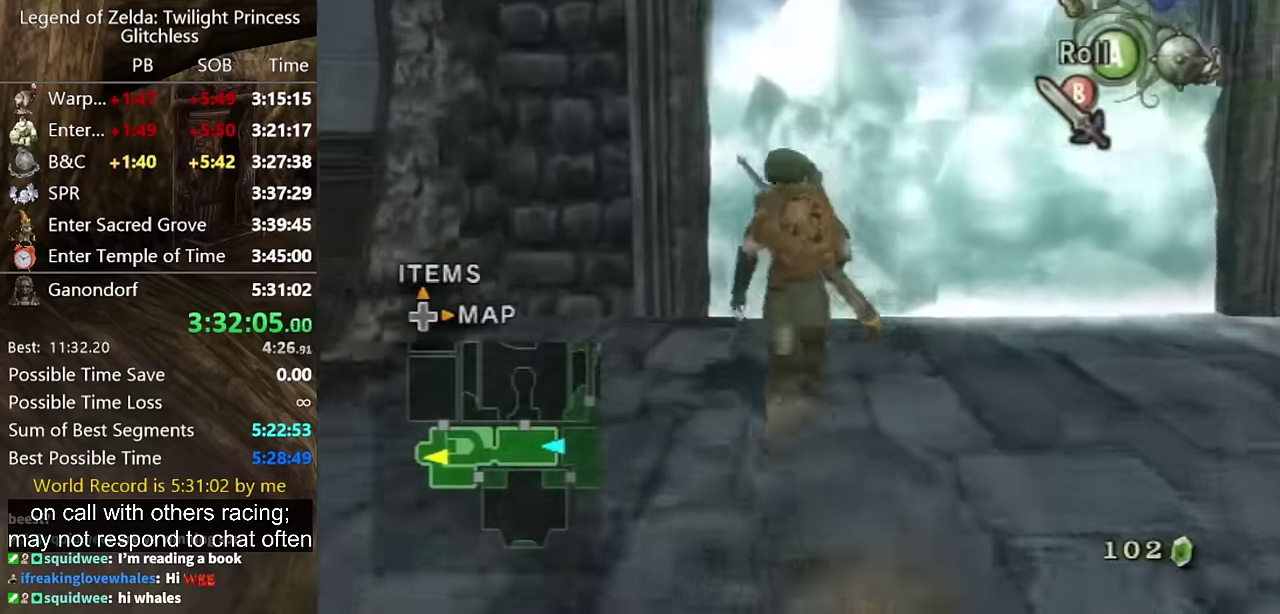
{"buttons": [], "left_stick": "up-left", "right_stick": "center", "events": [[233, "left_stick", "up-left"]]}
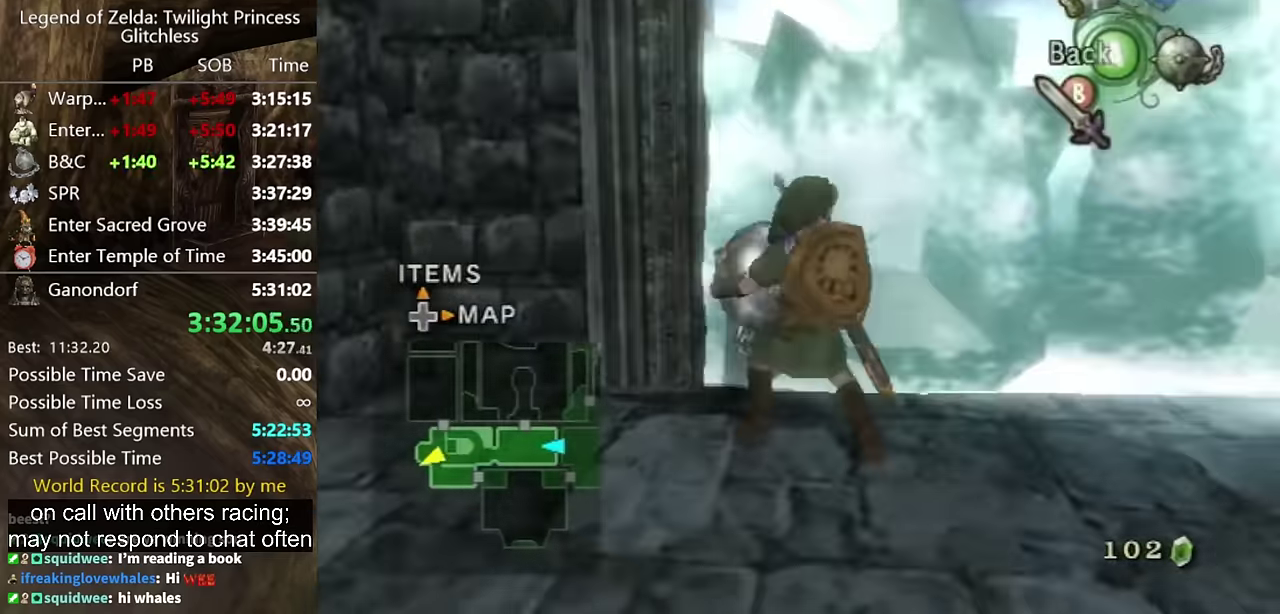
{"buttons": [], "left_stick": "up", "right_stick": "center", "events": [[500, "left_stick", "up"]]}
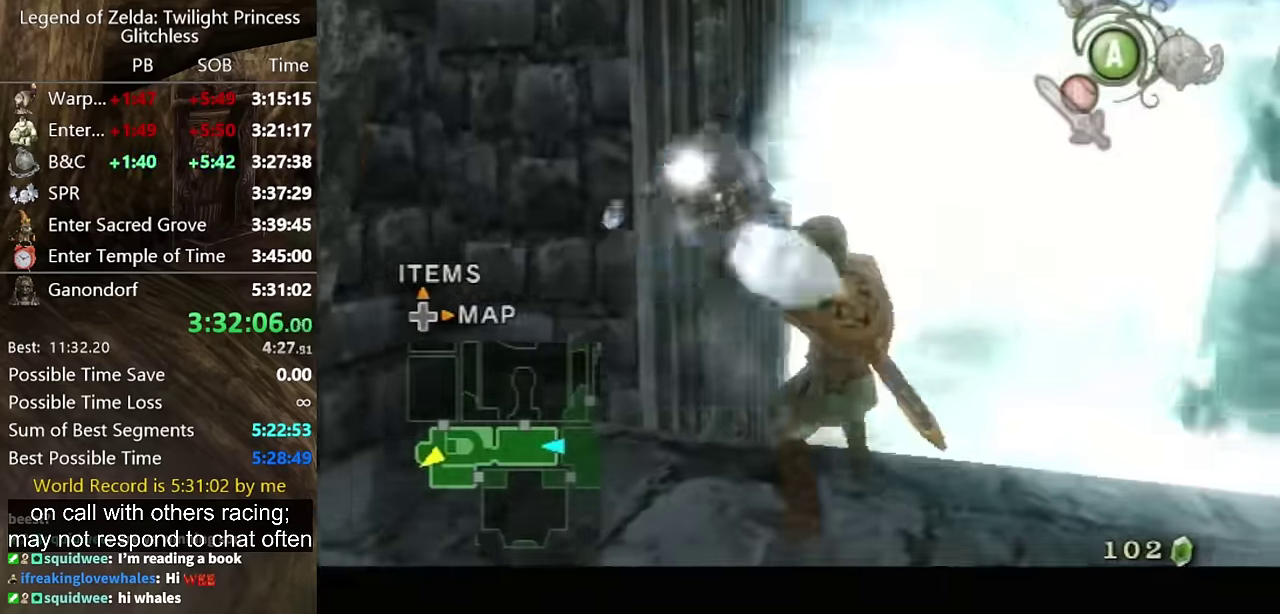
{"buttons": [], "left_stick": "up-right", "right_stick": "center", "events": [[167, "left_stick", "up-right"]]}
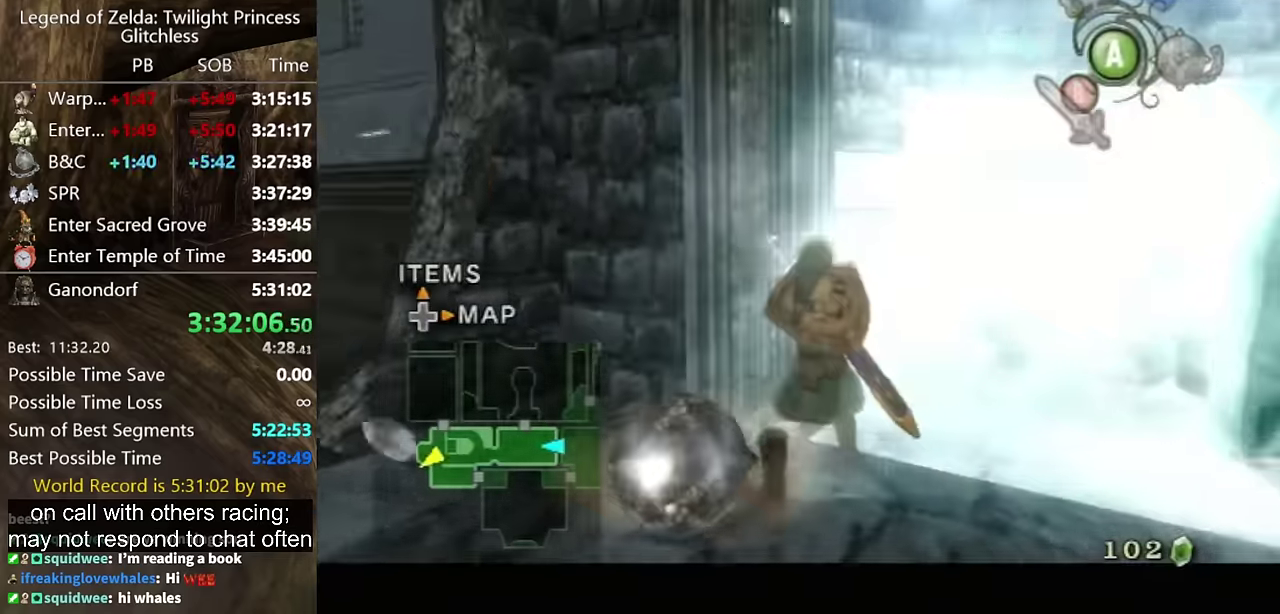
{"buttons": [], "left_stick": "up-right", "right_stick": "center", "events": [[33, "B", "down"], [100, "left_stick", "right"], [133, "B", "up"], [233, "B", "down"], [233, "left_stick", "up-right"], [467, "B", "up"]]}
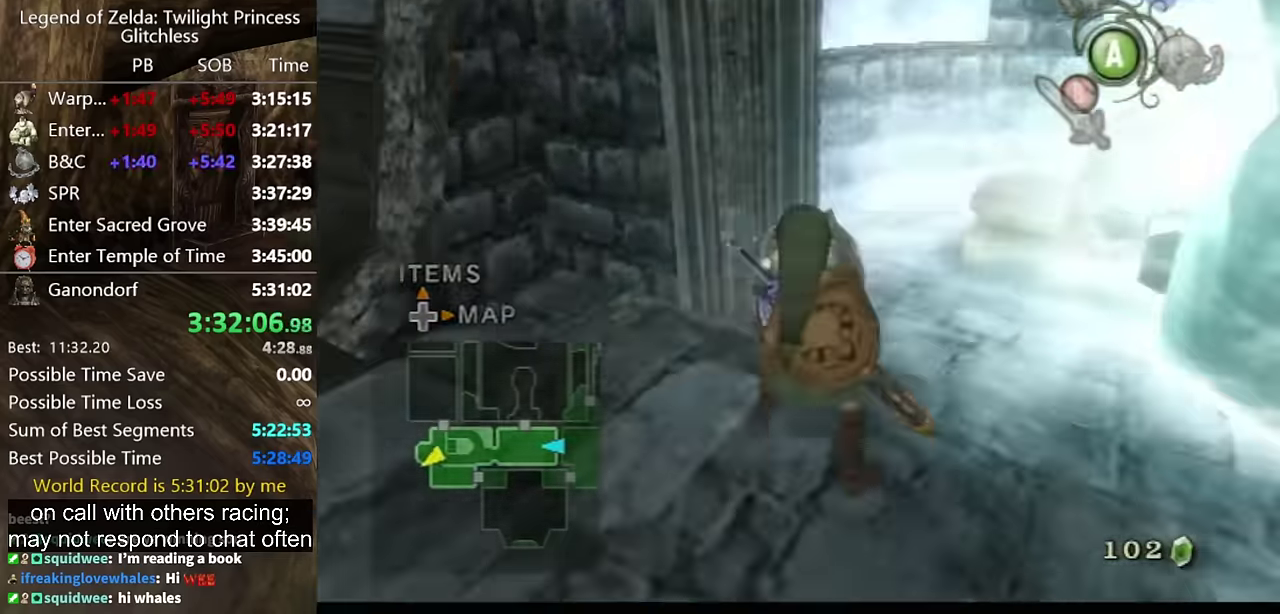
{"buttons": ["L1"], "left_stick": "down-left", "right_stick": "center", "events": [[33, "B", "down"], [33, "L1", "down"], [267, "left_stick", "right"], [367, "B", "up"], [500, "left_stick", "down-left"]]}